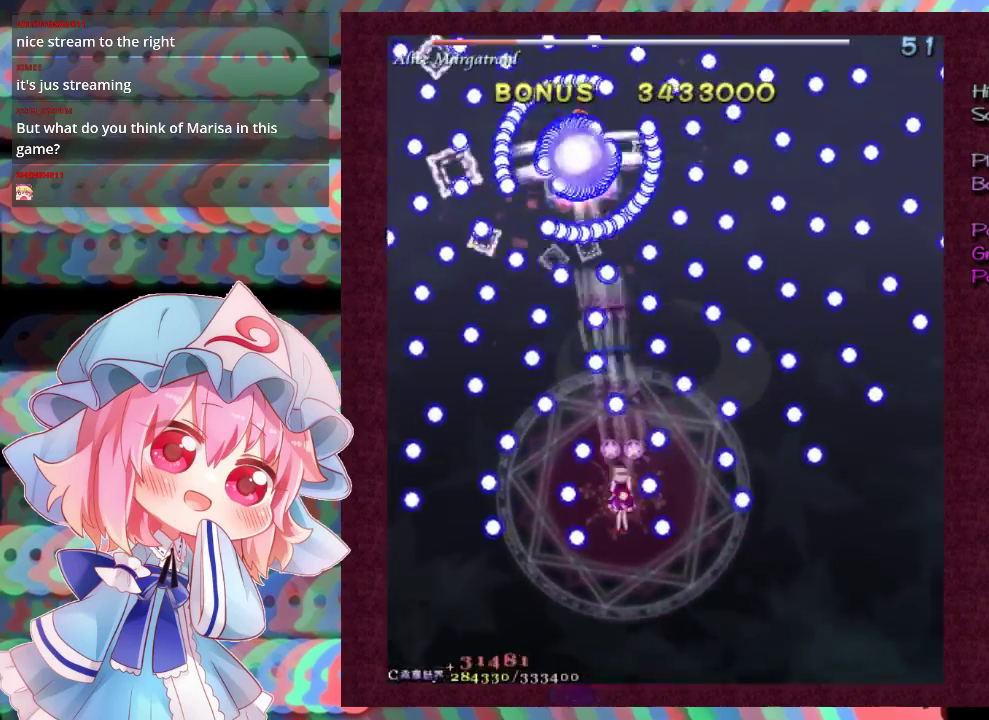
Gameplay with a controller (Xbox layout); each line is a JSON object with the inputs held at the frame after it (dt_ms = milliseconds from this image to that frame). "events" lists button and stick changes between this image and that frame as [ms after this image, input, new state], when the widget could be followed in between. Not read: L3 R3 right_stick.
{"dt_ms": 300, "buttons": ["X", "L1"], "left_stick": "left", "events": [[33, "left_stick", "down-left"], [100, "left_stick", "center"], [267, "left_stick", "left"]]}
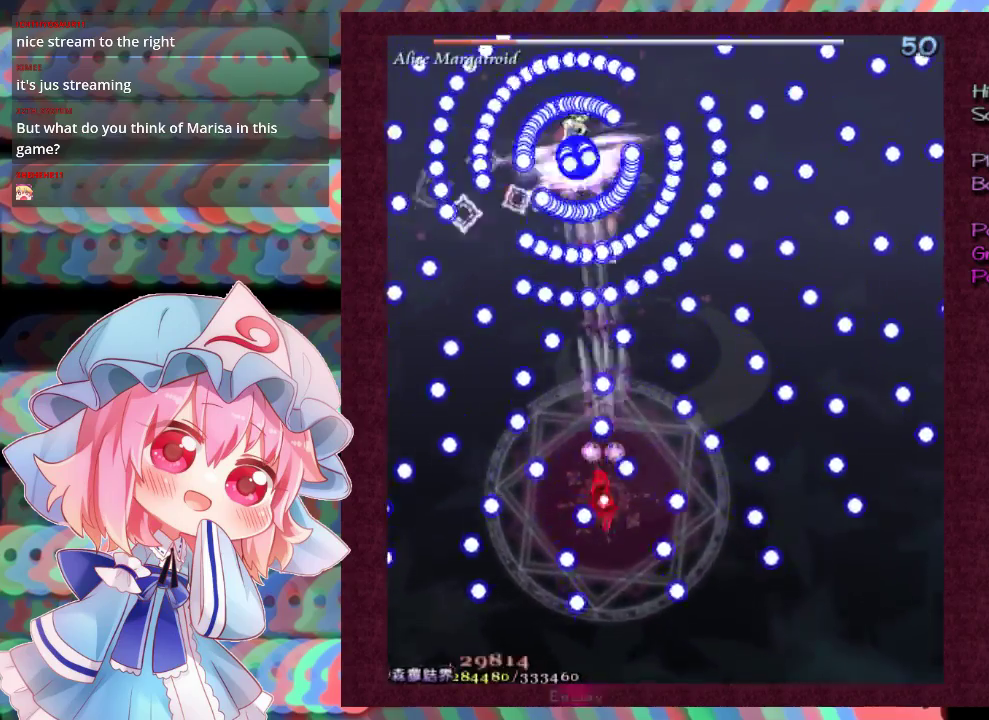
{"dt_ms": 400, "buttons": ["X", "L1"], "left_stick": "up", "events": [[100, "left_stick", "center"], [200, "left_stick", "left"], [333, "left_stick", "up"]]}
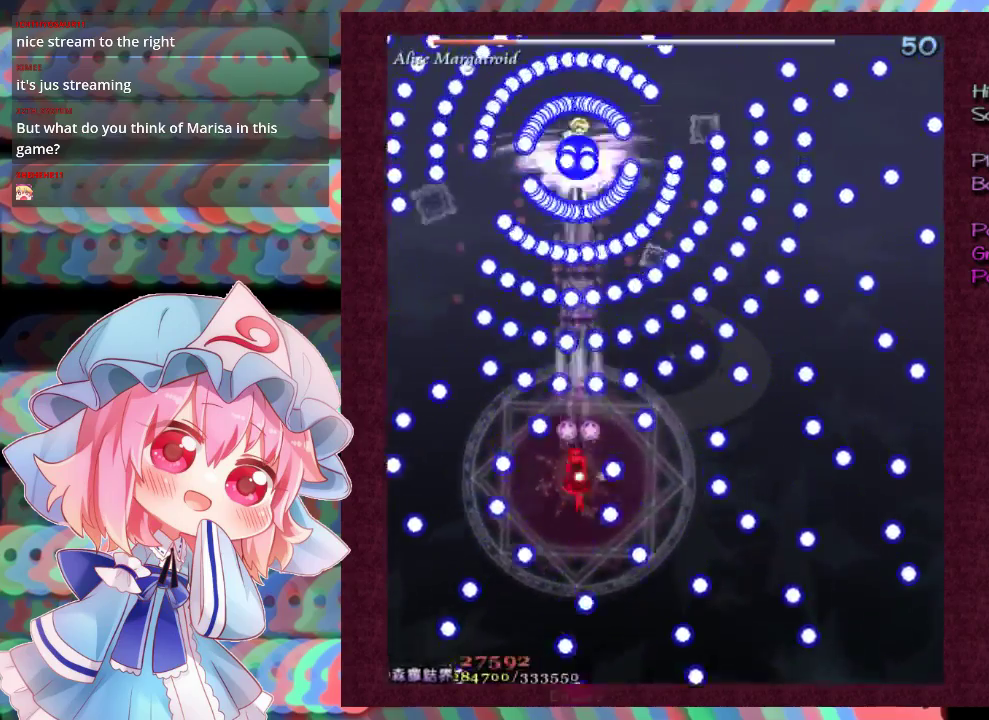
{"dt_ms": 200, "buttons": ["X", "L1"], "left_stick": "down-left", "events": [[200, "left_stick", "down-left"]]}
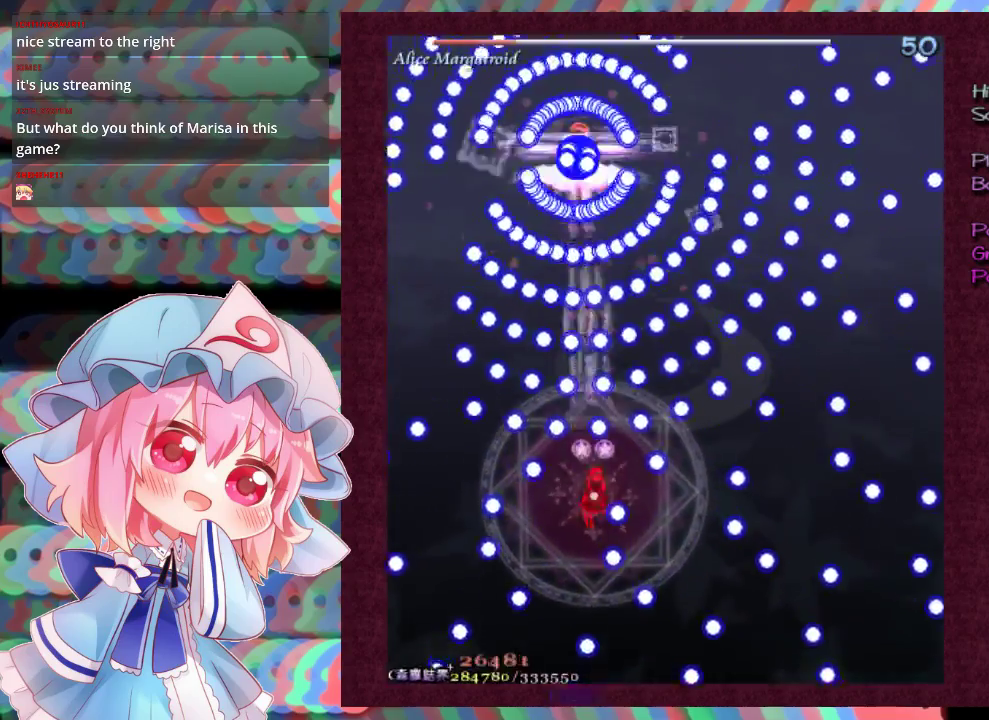
{"dt_ms": 400, "buttons": ["X", "L1"], "left_stick": "center", "events": [[100, "left_stick", "center"], [200, "left_stick", "down-left"], [367, "left_stick", "center"]]}
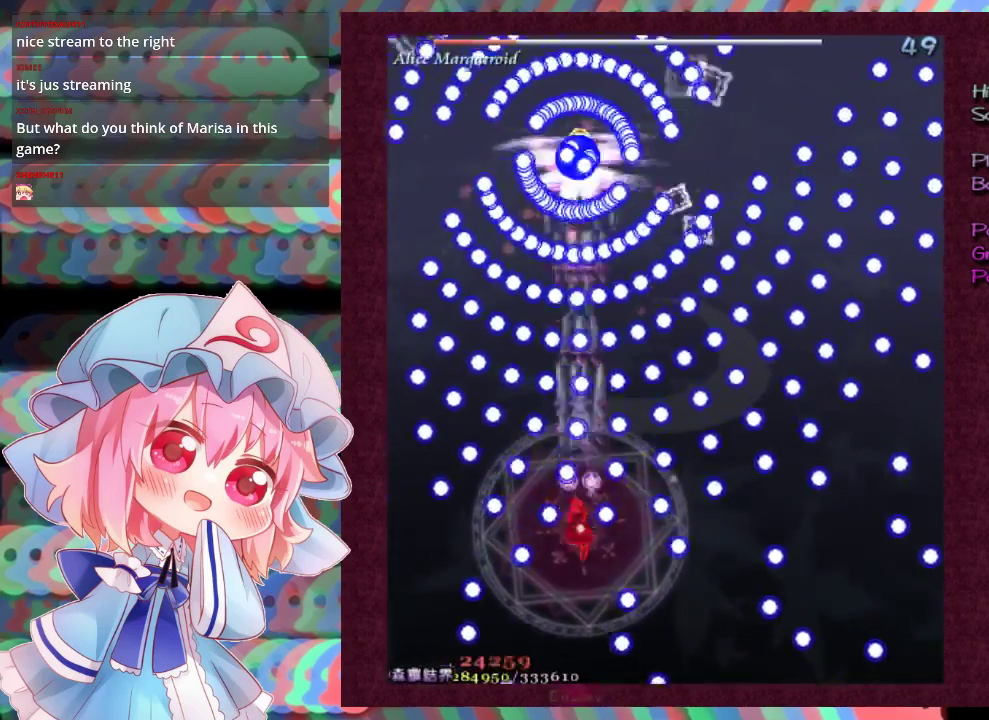
{"dt_ms": 300, "buttons": ["X", "L1"], "left_stick": "center", "events": []}
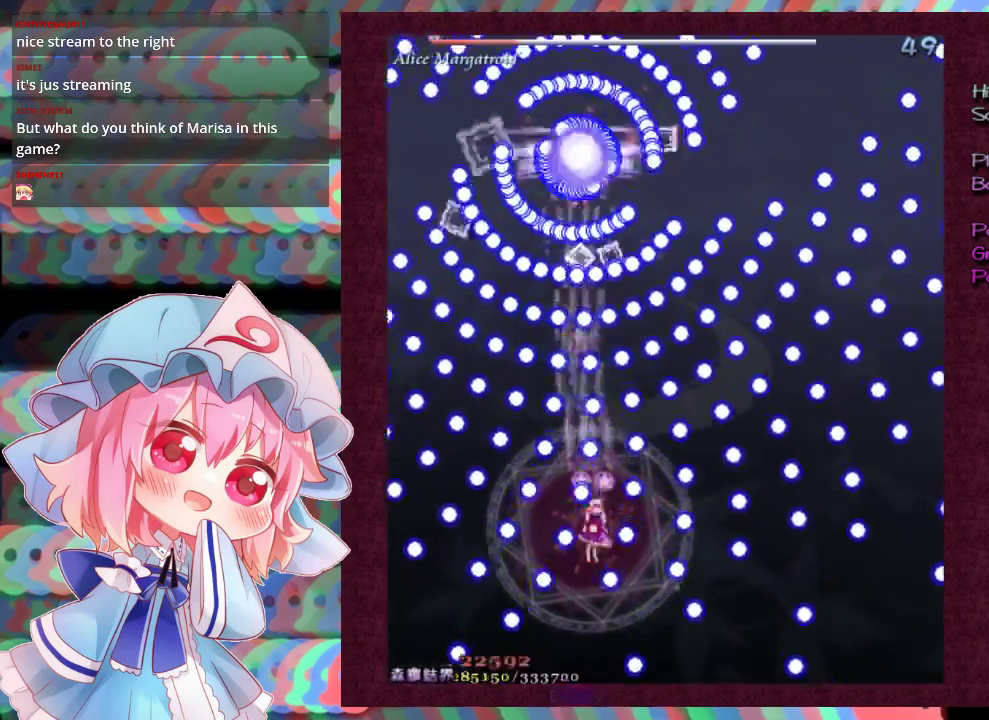
{"dt_ms": 400, "buttons": ["X", "L1"], "left_stick": "left", "events": [[33, "left_stick", "right"], [100, "left_stick", "down-right"], [200, "left_stick", "down-left"], [333, "left_stick", "left"]]}
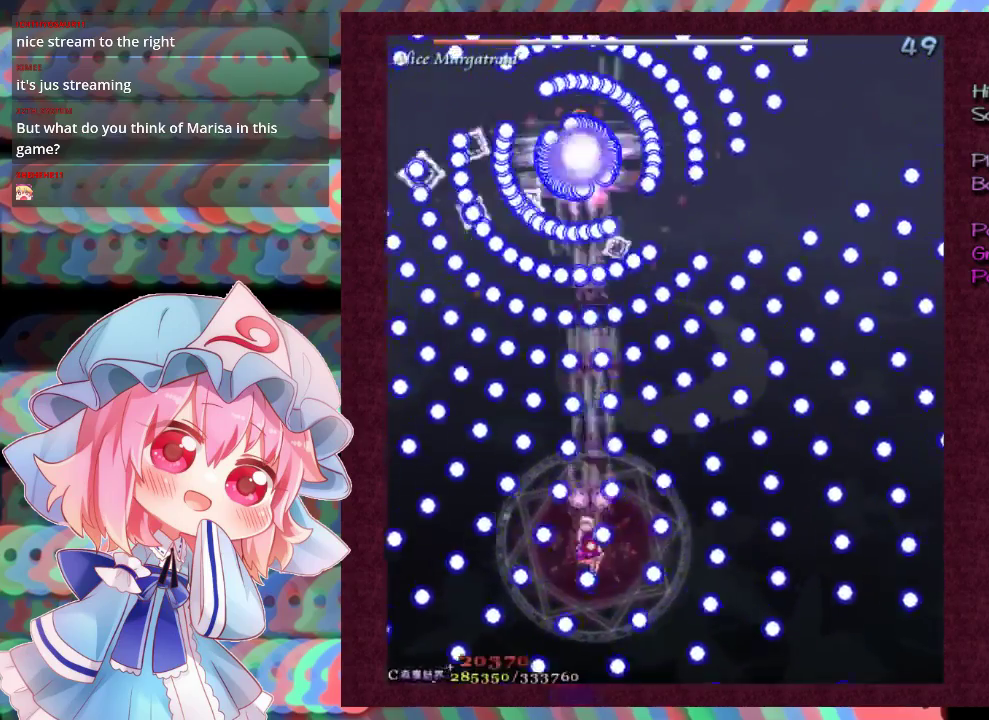
{"dt_ms": 300, "buttons": ["X", "L1"], "left_stick": "center", "events": [[33, "left_stick", "down-left"], [200, "left_stick", "center"]]}
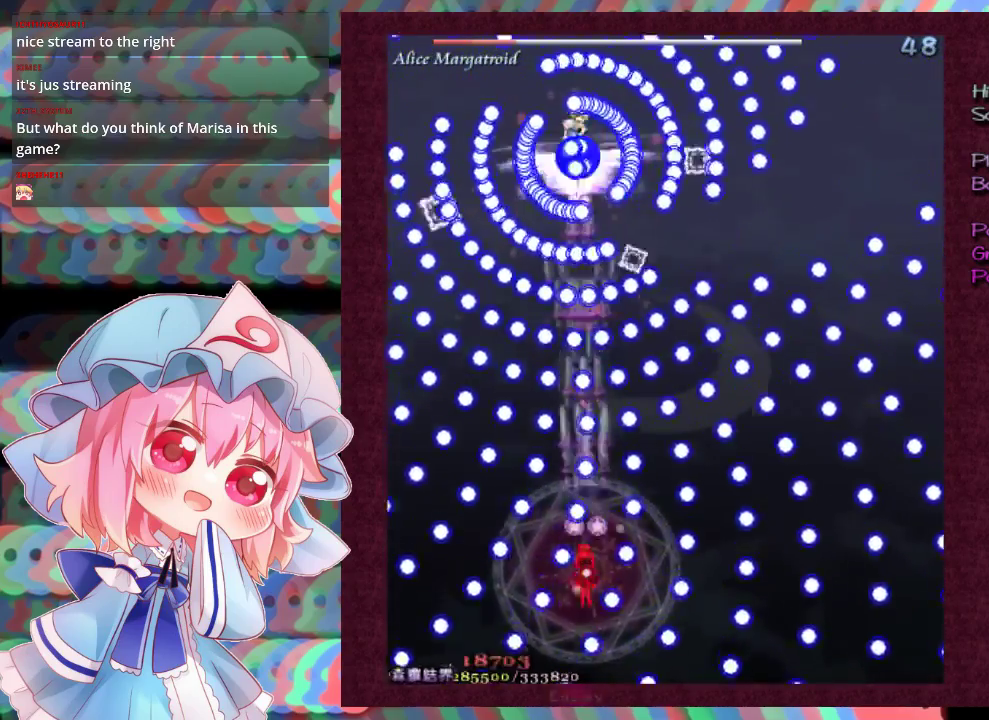
{"dt_ms": 500, "buttons": ["X", "L1"], "left_stick": "left", "events": [[33, "left_stick", "down"], [267, "left_stick", "down-right"], [400, "left_stick", "center"], [467, "left_stick", "left"]]}
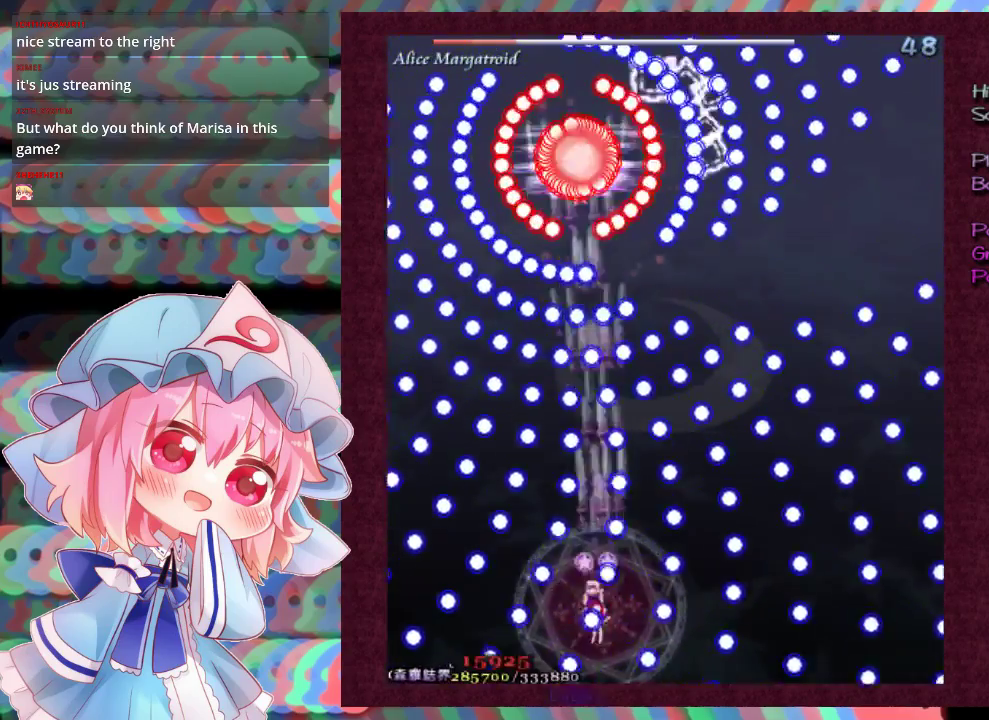
{"dt_ms": 300, "buttons": ["X", "L1"], "left_stick": "down-right", "events": [[100, "left_stick", "down-left"], [267, "left_stick", "down-right"]]}
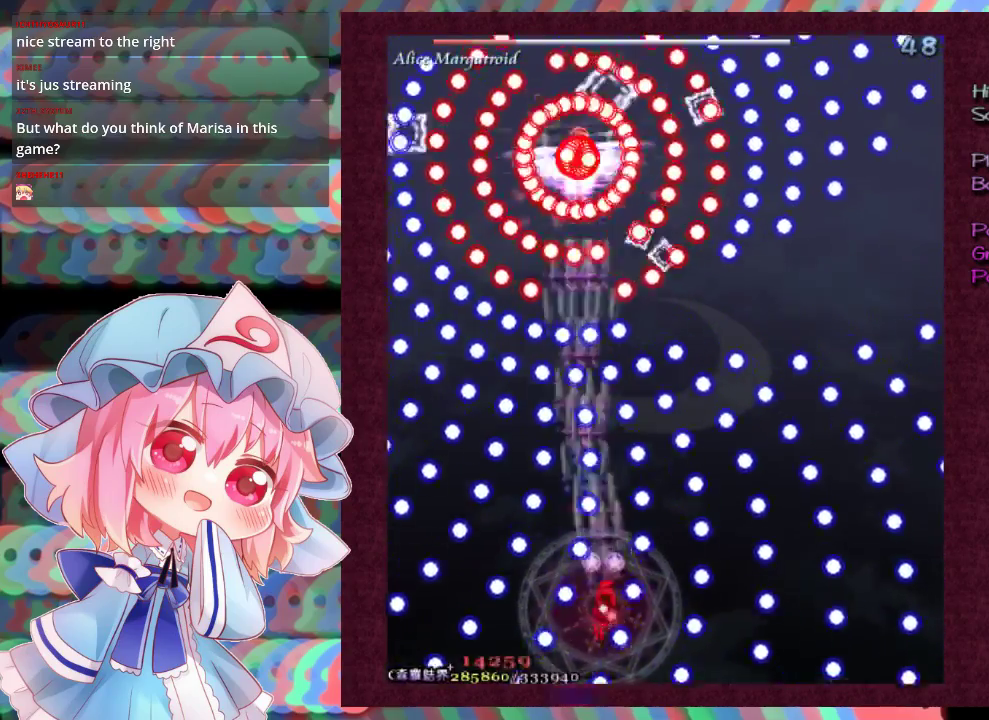
{"dt_ms": 400, "buttons": ["X", "L1"], "left_stick": "left", "events": [[100, "left_stick", "center"], [400, "left_stick", "left"]]}
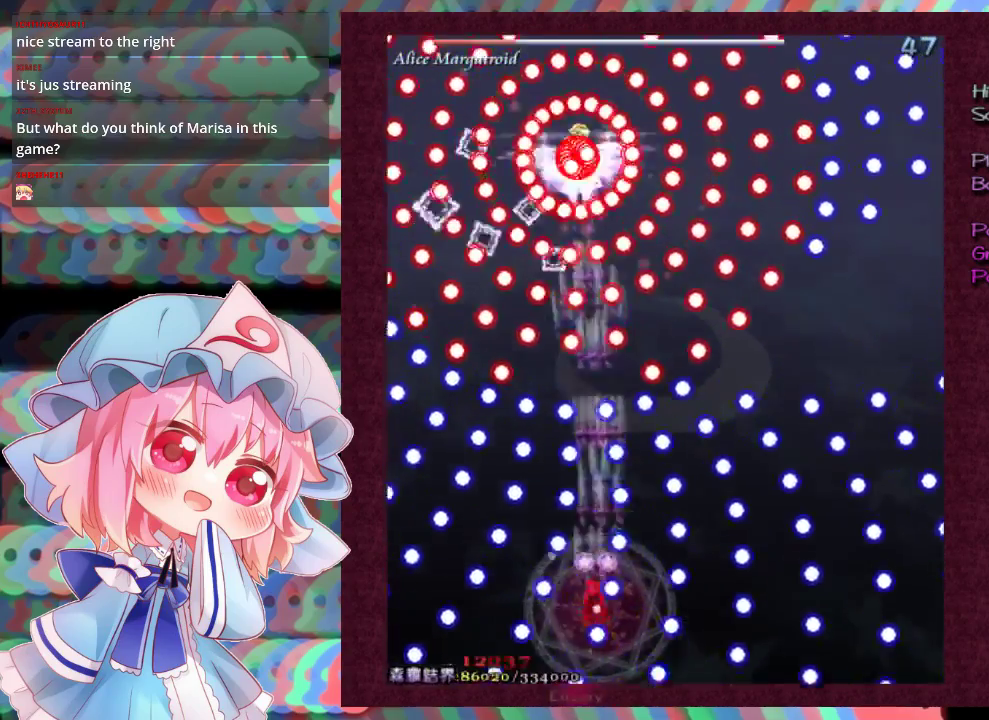
{"dt_ms": 200, "buttons": ["X", "L1"], "left_stick": "down-right", "events": [[100, "left_stick", "center"], [200, "left_stick", "down-right"]]}
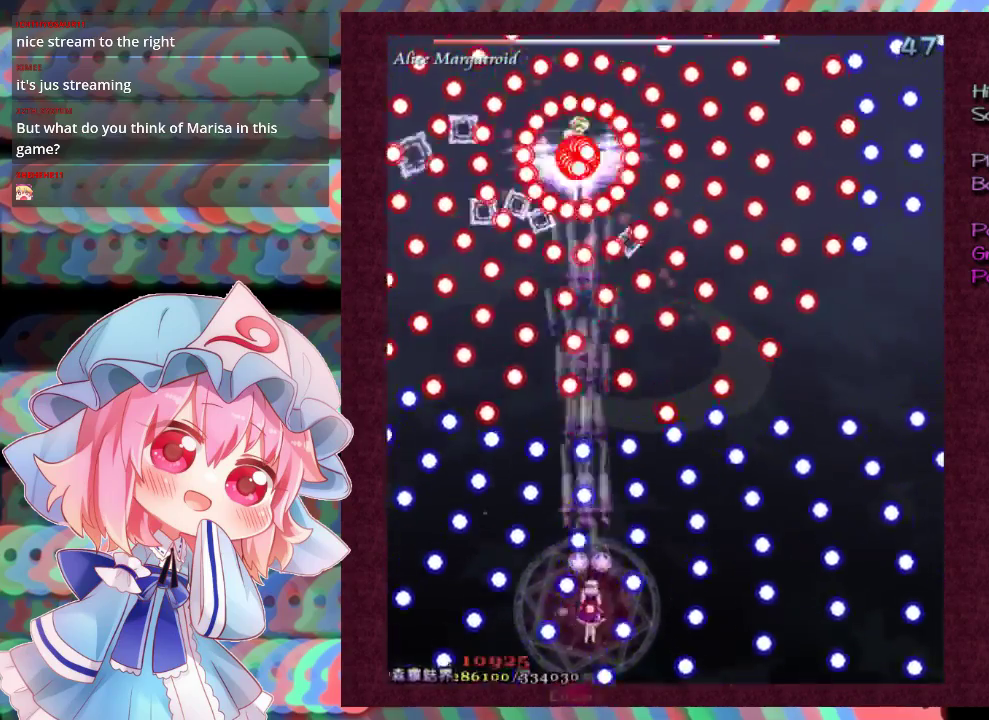
{"dt_ms": 600, "buttons": ["X", "L1"], "left_stick": "center", "events": [[167, "left_stick", "down"], [333, "left_stick", "down-right"], [533, "left_stick", "center"]]}
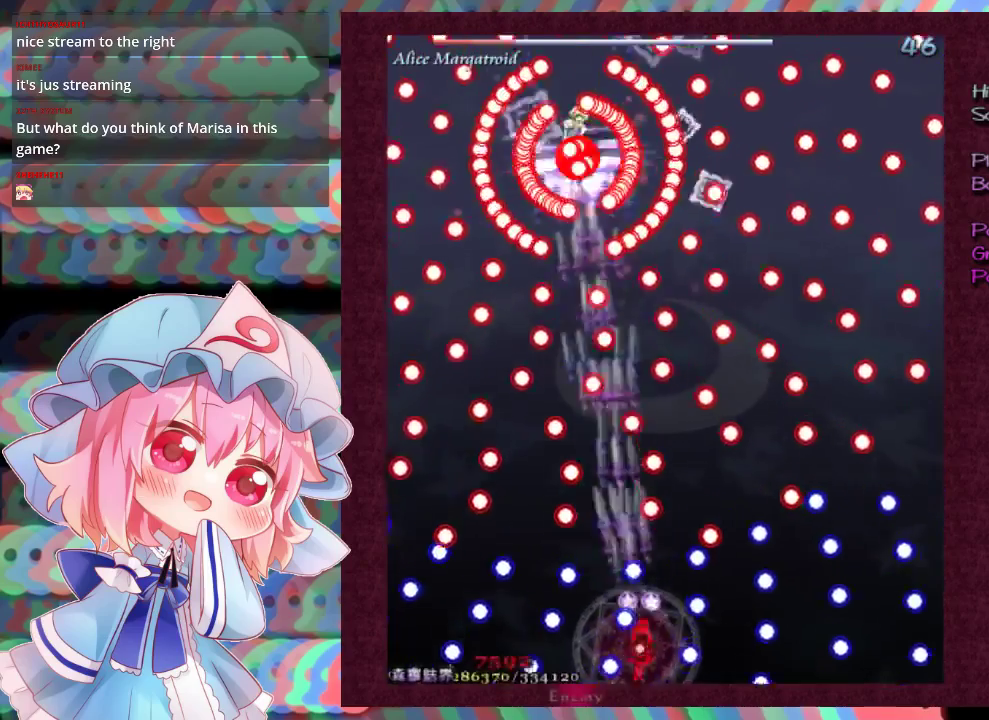
{"dt_ms": 300, "buttons": ["X", "L1"], "left_stick": "up", "events": [[33, "left_stick", "down-right"], [200, "left_stick", "up-right"], [267, "left_stick", "up"]]}
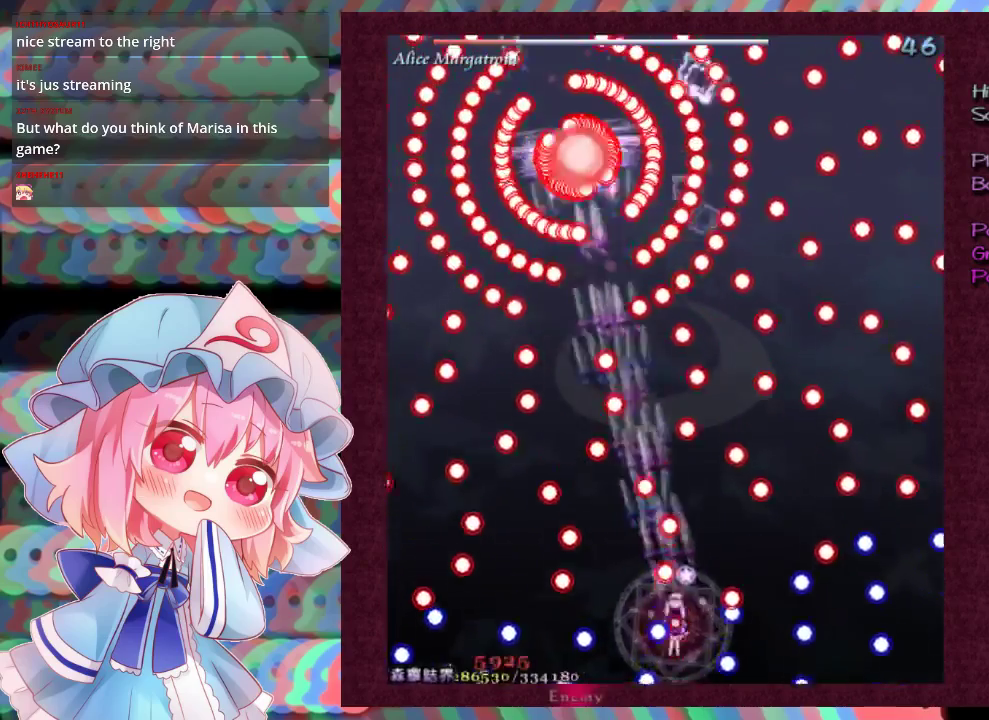
{"dt_ms": 200, "buttons": ["X", "L1", "R1"], "left_stick": "down-left", "events": [[33, "left_stick", "up-right"], [167, "R1", "down"], [200, "left_stick", "down-left"]]}
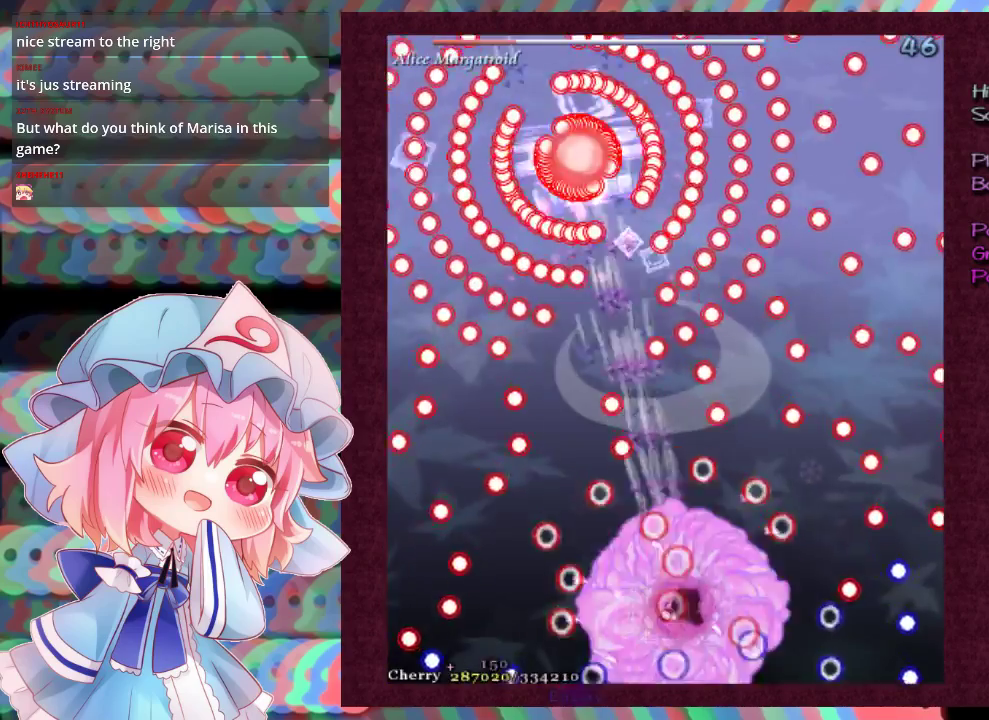
{"dt_ms": 100, "buttons": ["X", "L1"], "left_stick": "down-left", "events": [[100, "R1", "up"]]}
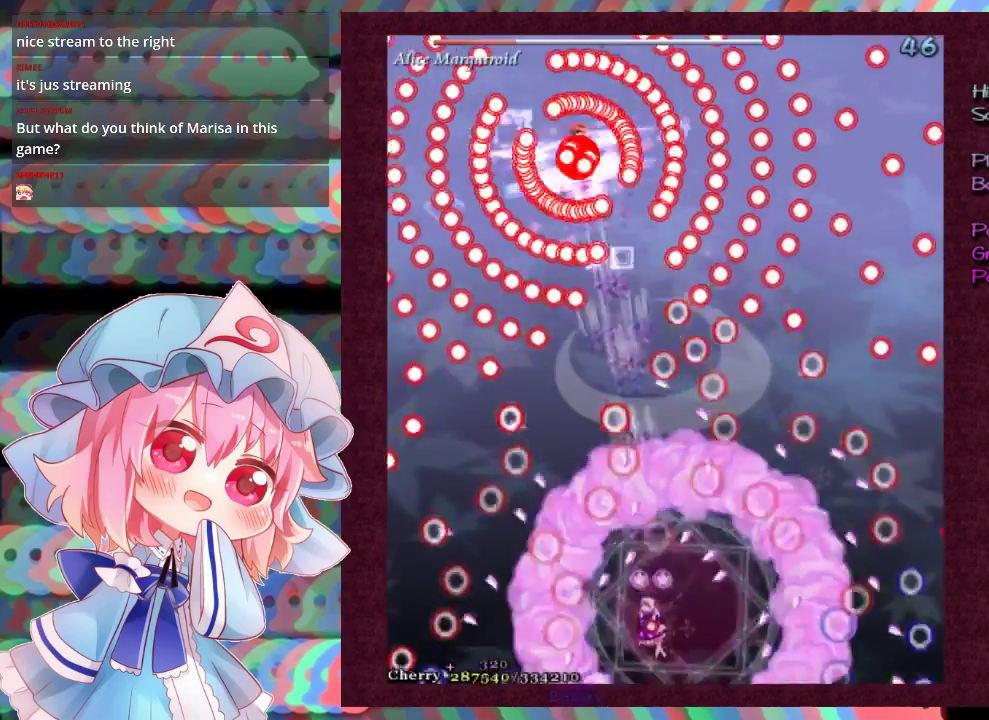
{"dt_ms": 400, "buttons": ["X"], "left_stick": "up", "events": [[67, "left_stick", "left"], [133, "left_stick", "up-left"], [267, "left_stick", "up"], [367, "L1", "up"]]}
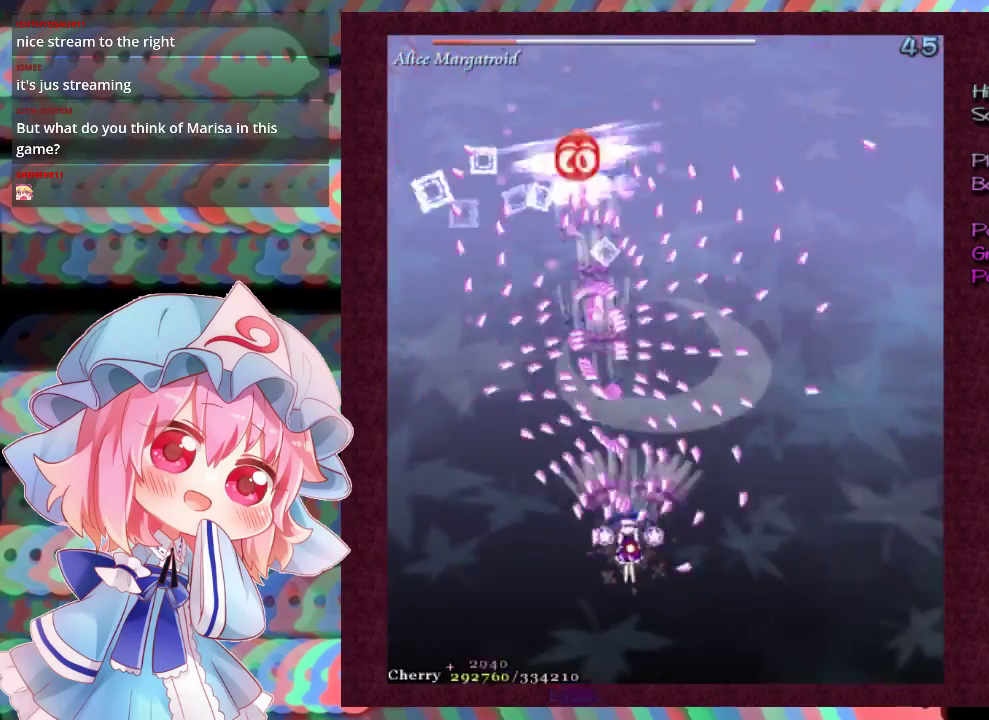
{"dt_ms": 500, "buttons": ["X"], "left_stick": "up", "events": [[100, "left_stick", "up-left"], [267, "left_stick", "up"]]}
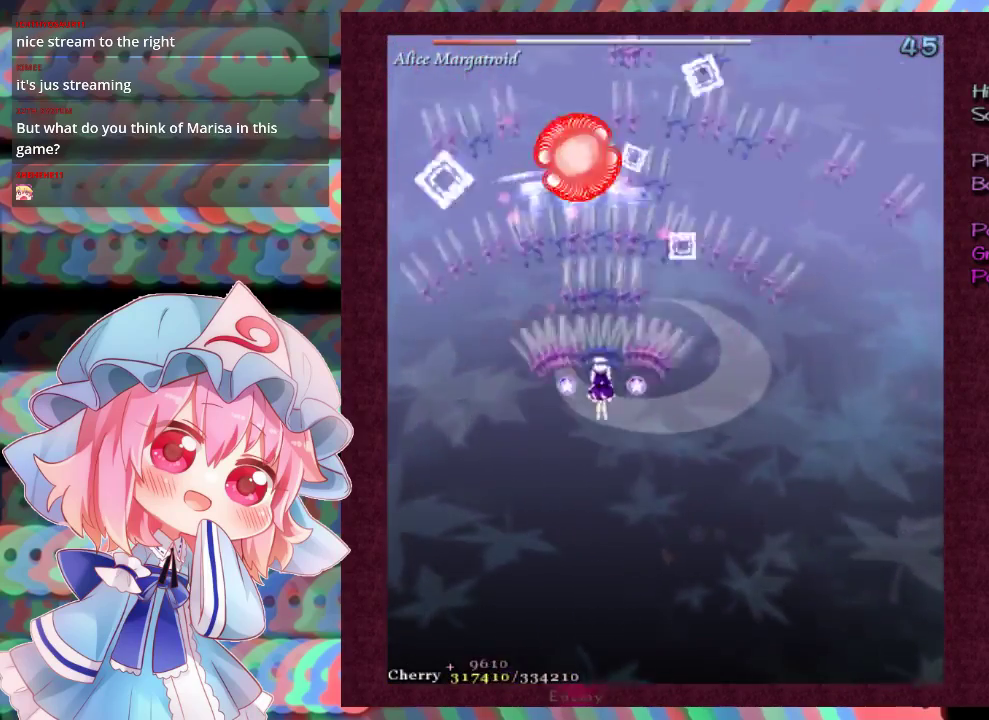
{"dt_ms": 300, "buttons": ["X", "L1"], "left_stick": "down", "events": [[200, "left_stick", "center"], [233, "L1", "down"], [267, "left_stick", "down"]]}
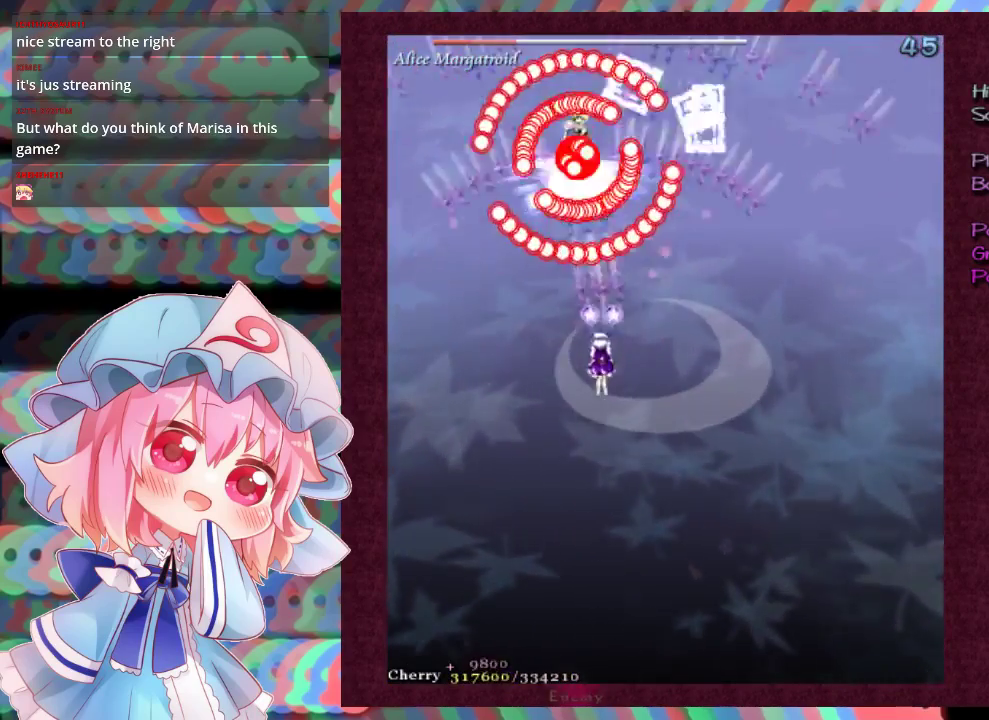
{"dt_ms": 700, "buttons": ["X", "L1"], "left_stick": "down", "events": []}
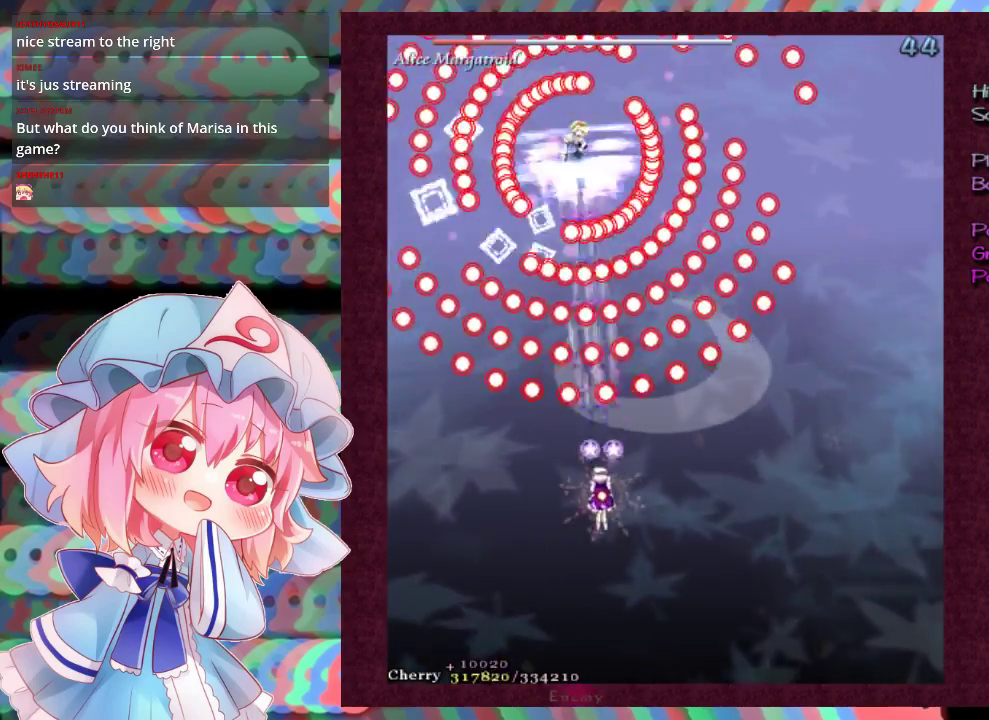
{"dt_ms": 500, "buttons": ["X", "L1"], "left_stick": "down", "events": [[200, "left_stick", "down-right"], [333, "left_stick", "down"]]}
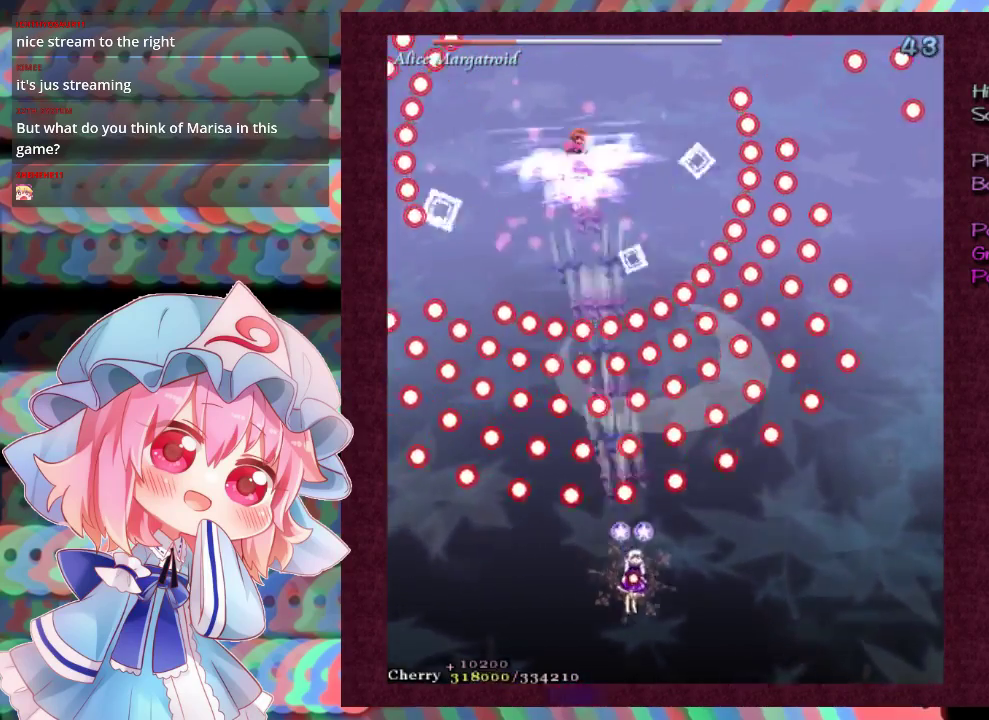
{"dt_ms": 500, "buttons": ["X", "L1"], "left_stick": "center", "events": [[33, "left_stick", "down-right"], [200, "left_stick", "down"], [433, "left_stick", "center"]]}
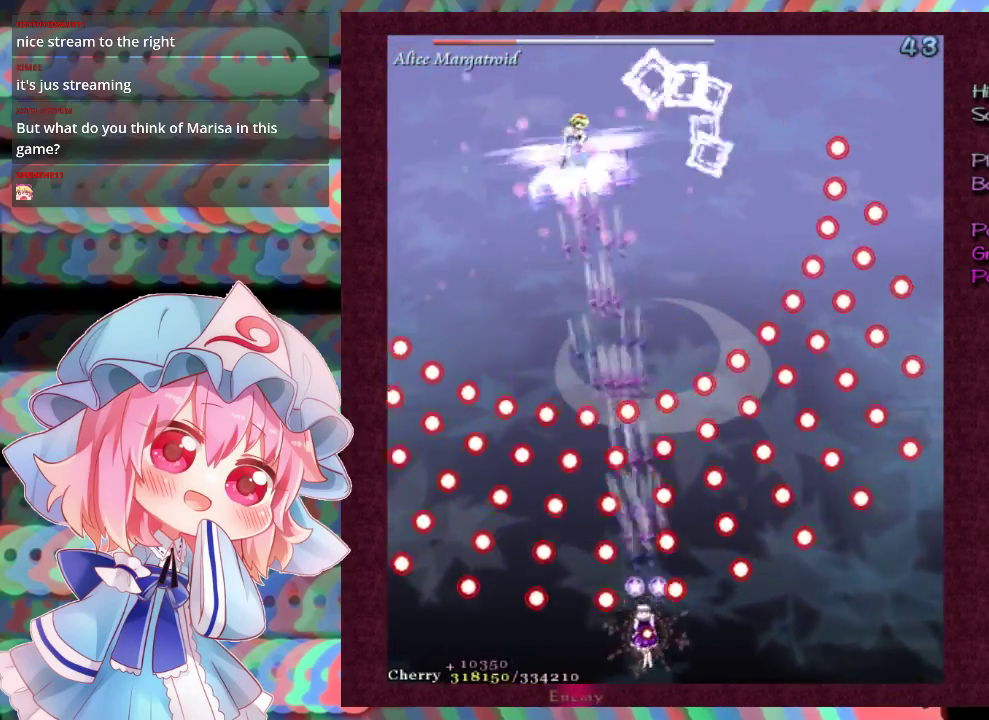
{"dt_ms": 500, "buttons": ["X", "L1"], "left_stick": "down-left", "events": [[67, "left_stick", "down-left"], [233, "left_stick", "left"], [333, "left_stick", "down-left"], [433, "left_stick", "left"], [500, "left_stick", "down-left"]]}
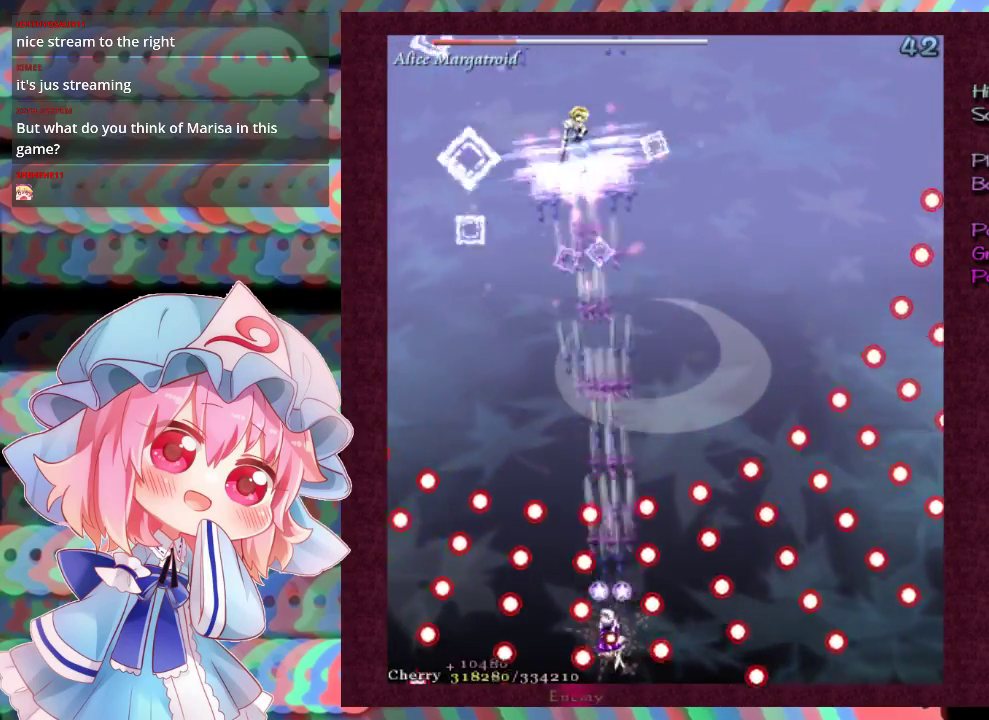
{"dt_ms": 400, "buttons": ["X", "L1"], "left_stick": "left", "events": [[400, "left_stick", "left"]]}
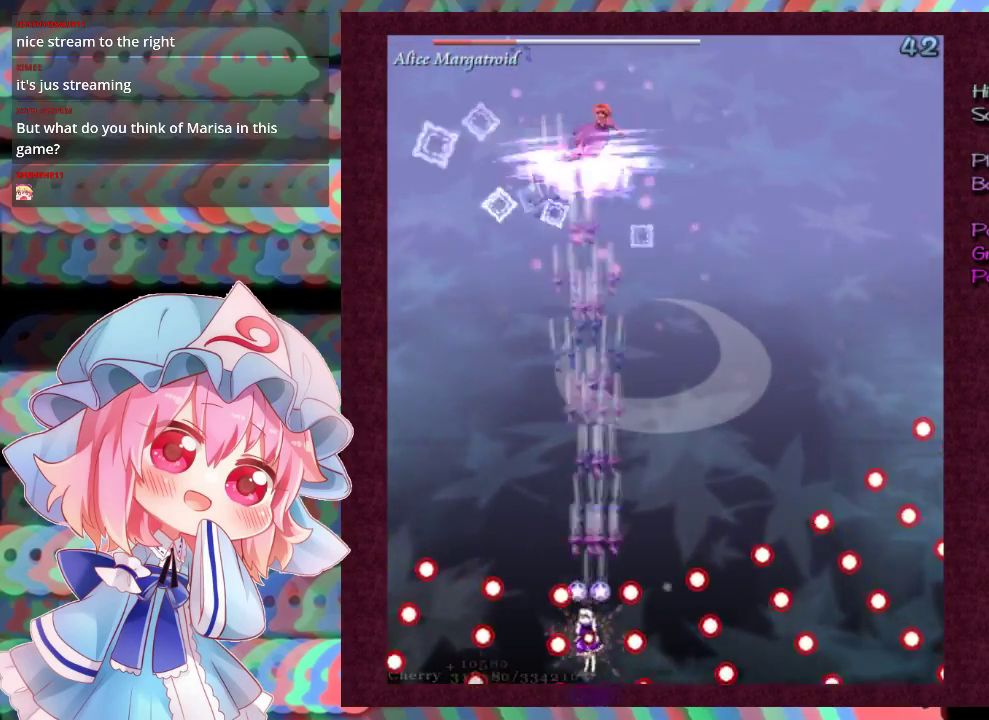
{"dt_ms": 200, "buttons": ["X", "L1"], "left_stick": "up", "events": [[67, "left_stick", "up-left"], [133, "left_stick", "up"]]}
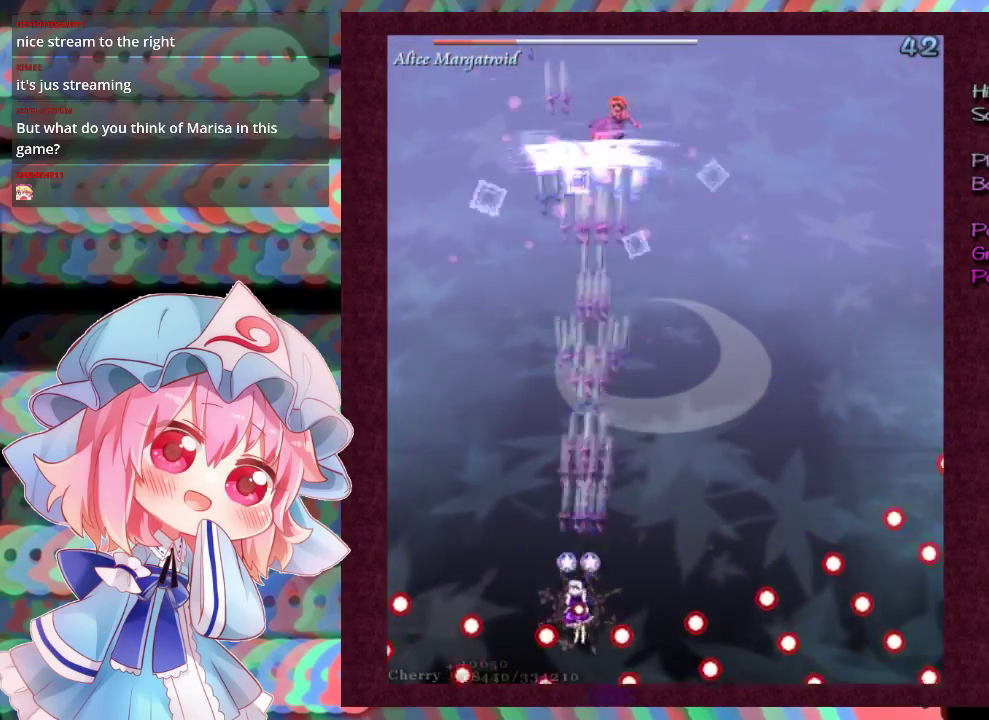
{"dt_ms": 400, "buttons": ["X", "L1"], "left_stick": "up-right", "events": [[133, "left_stick", "up-right"]]}
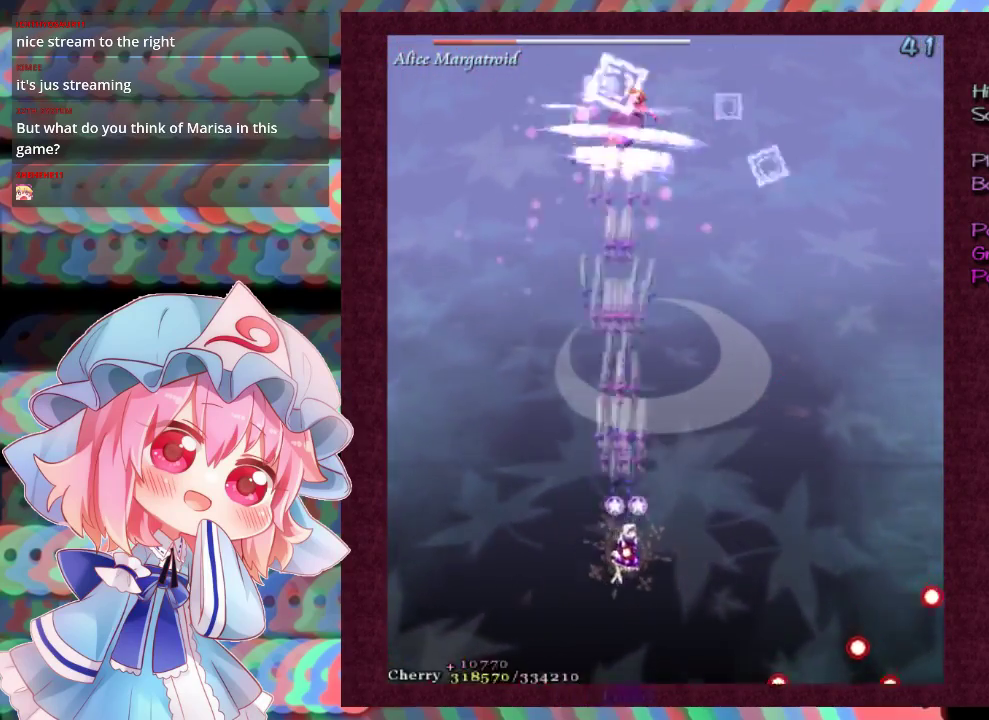
{"dt_ms": 500, "buttons": ["X", "L1"], "left_stick": "center", "events": [[133, "left_stick", "up"], [500, "left_stick", "center"]]}
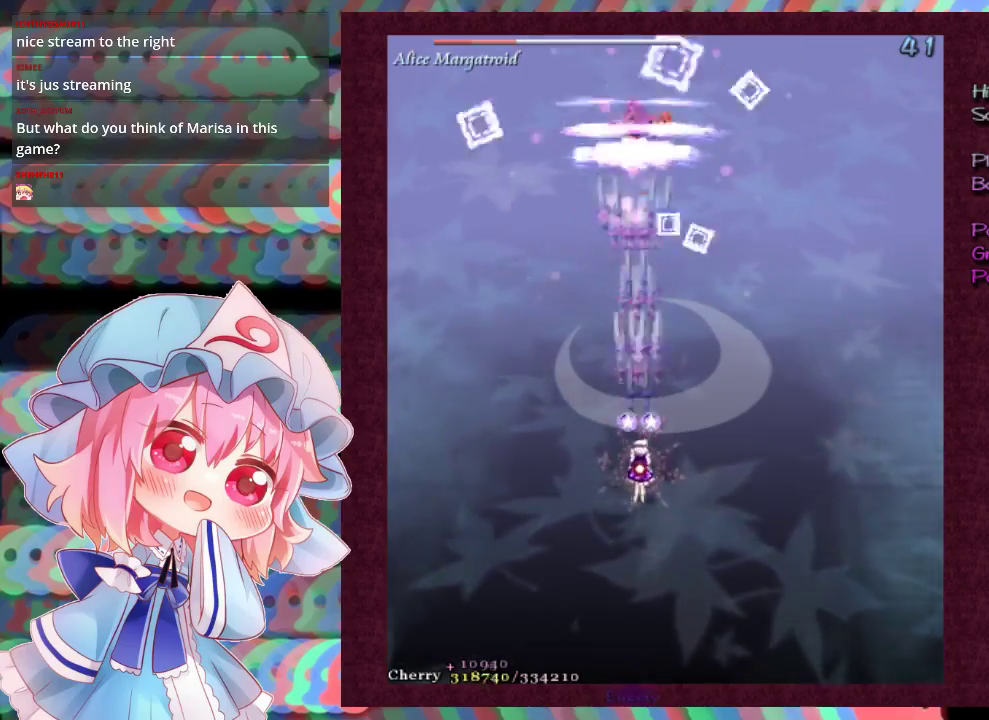
{"dt_ms": 500, "buttons": ["X", "L1"], "left_stick": "center", "events": []}
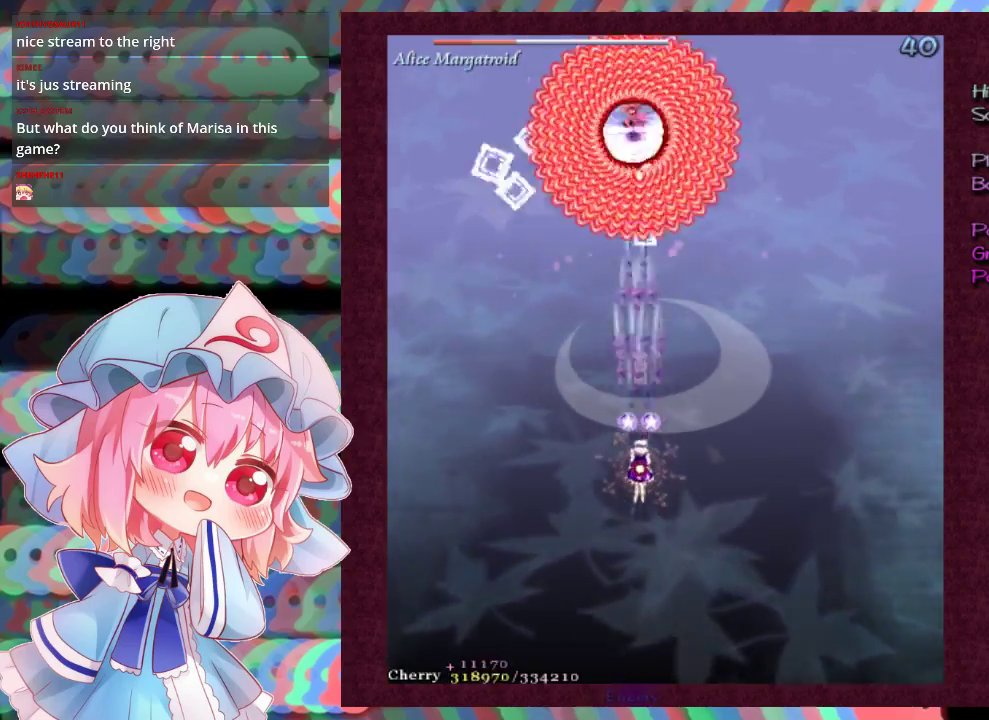
{"dt_ms": 500, "buttons": ["X", "L1"], "left_stick": "down-right", "events": [[467, "left_stick", "down-right"]]}
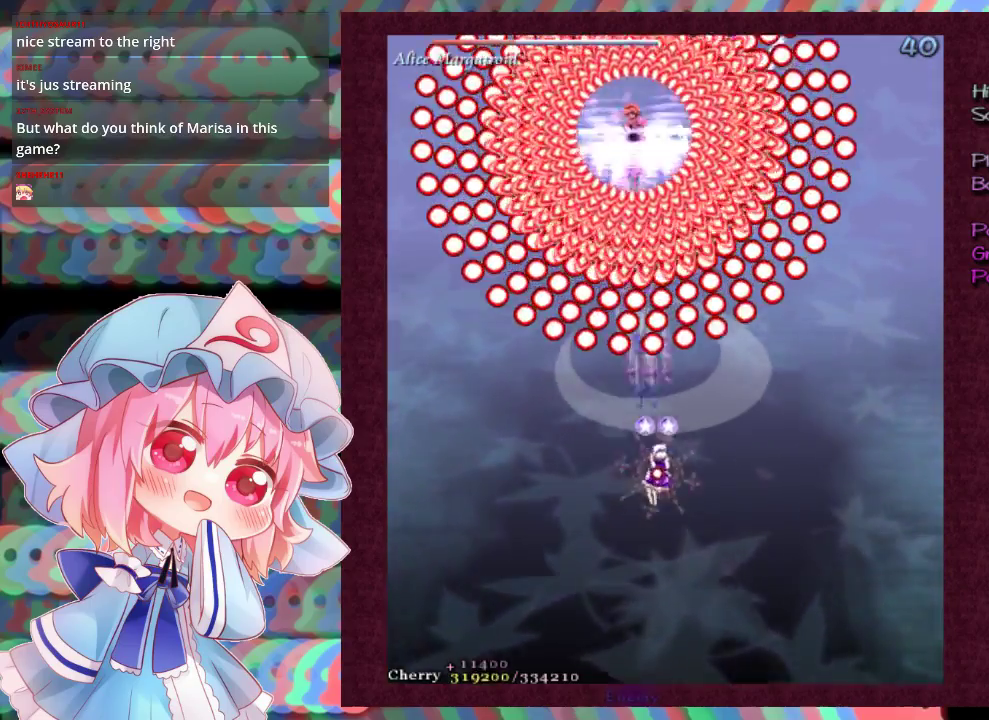
{"dt_ms": 300, "buttons": ["X"], "left_stick": "down", "events": [[100, "left_stick", "down"], [233, "L1", "up"]]}